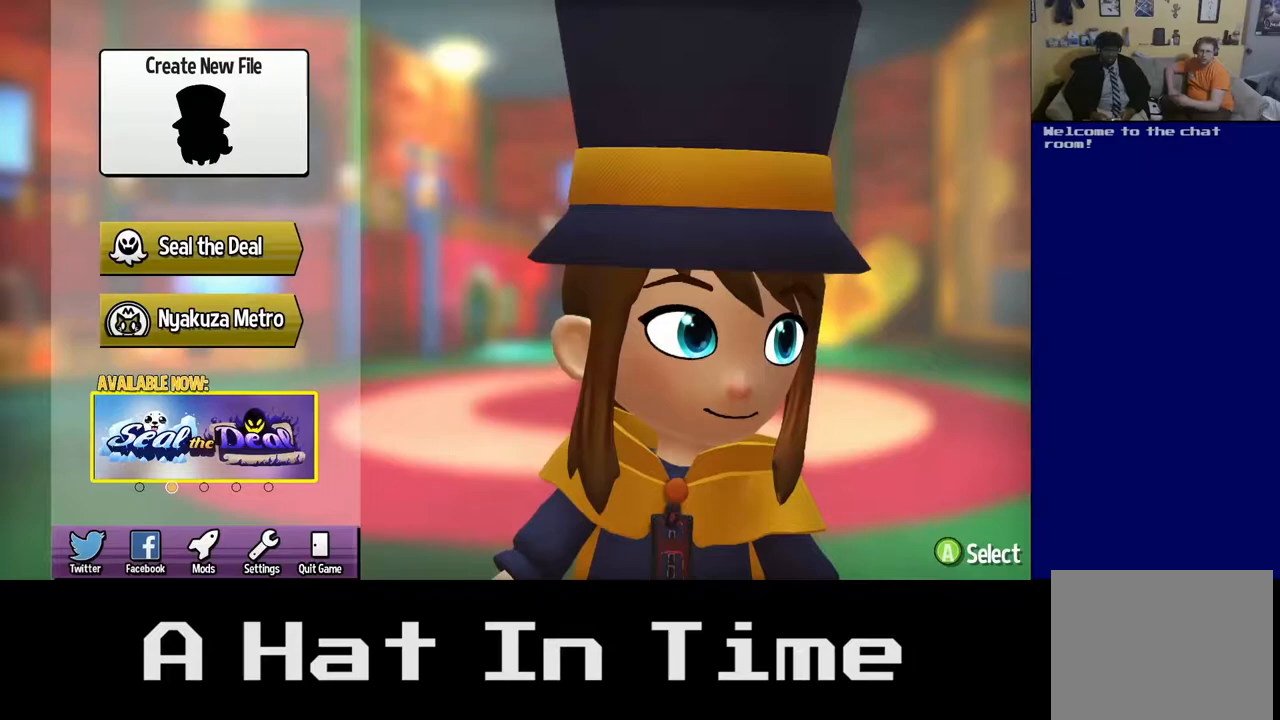
Gameplay with a controller (Xbox layout); each line is a JSON object with the inputs held at the frame after it. "events" lists button and stick changes between this image and that frame as [ms after this image, input, new state], when the widget could be followed in between. Not read: L3.
{"buttons": [], "left_stick": "center", "right_stick": "center", "events": [[267, "left_stick", "up"], [450, "left_stick", "center"]]}
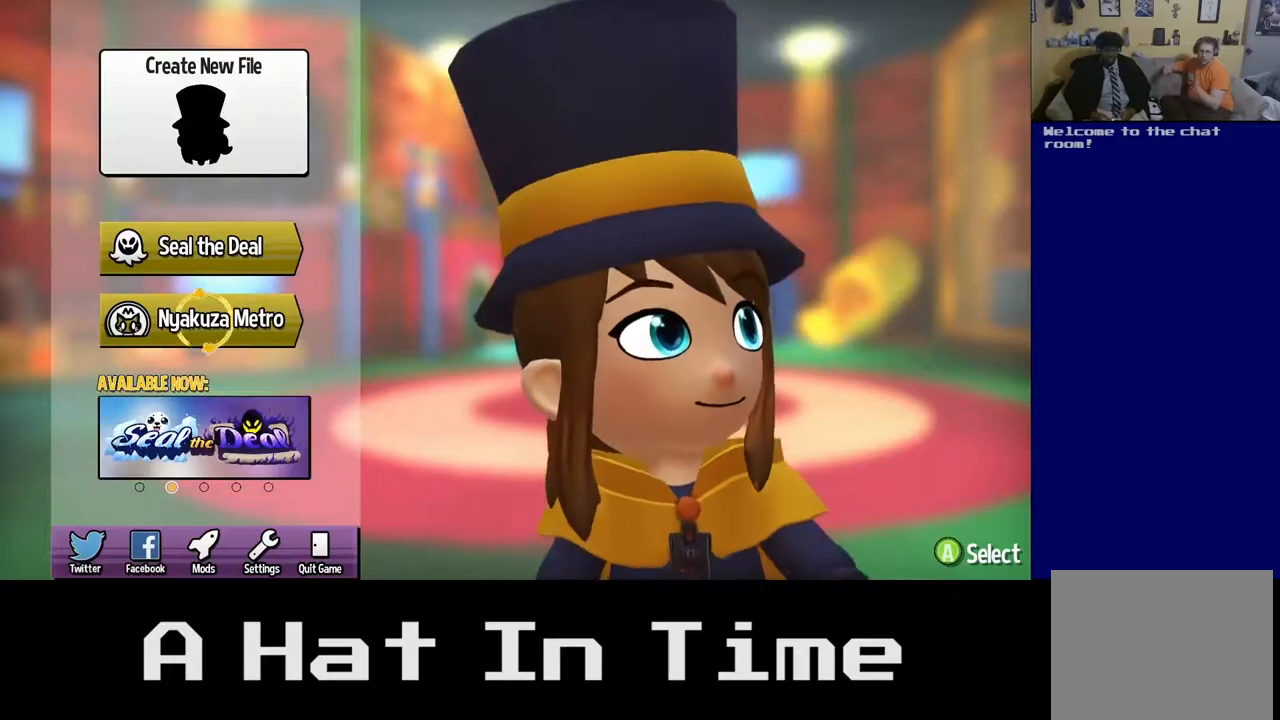
{"buttons": [], "left_stick": "center", "right_stick": "center", "events": [[83, "left_stick", "up"], [283, "left_stick", "center"]]}
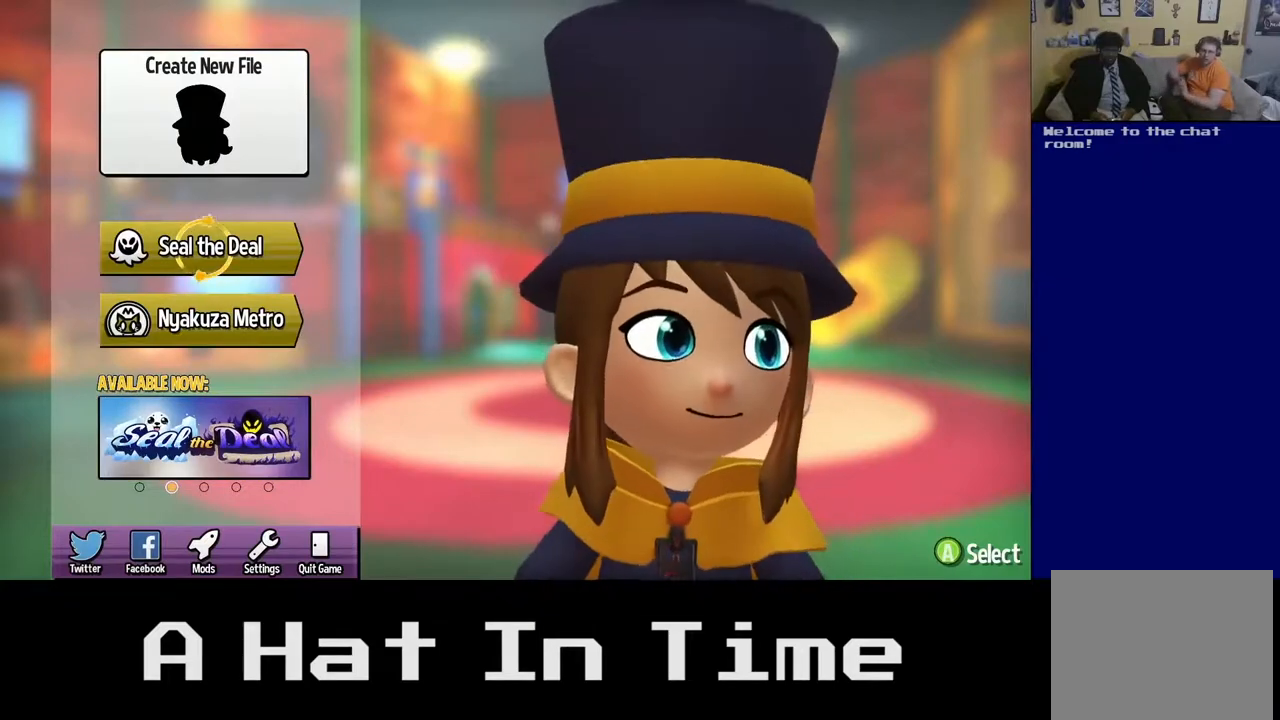
{"buttons": [], "left_stick": "center", "right_stick": "center", "events": []}
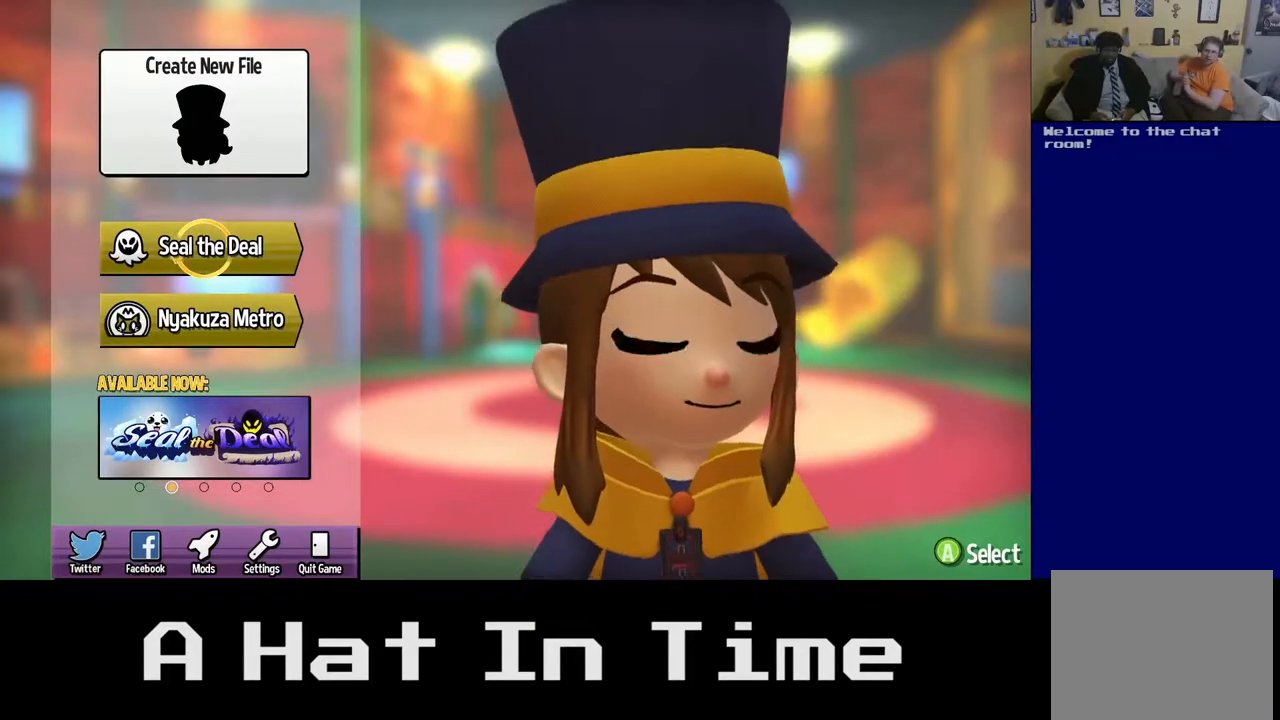
{"buttons": [], "left_stick": "center", "right_stick": "center", "events": [[117, "left_stick", "down"], [300, "left_stick", "center"]]}
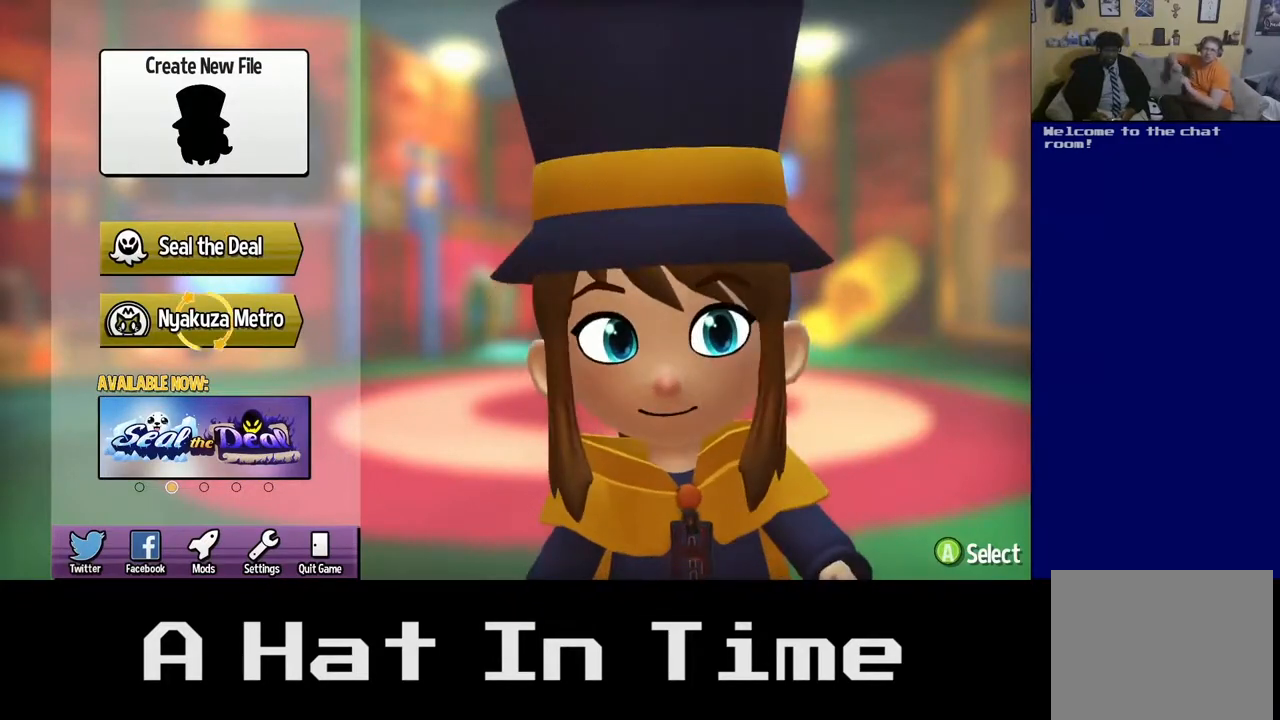
{"buttons": [], "left_stick": "center", "right_stick": "center", "events": [[133, "left_stick", "up"], [383, "left_stick", "center"]]}
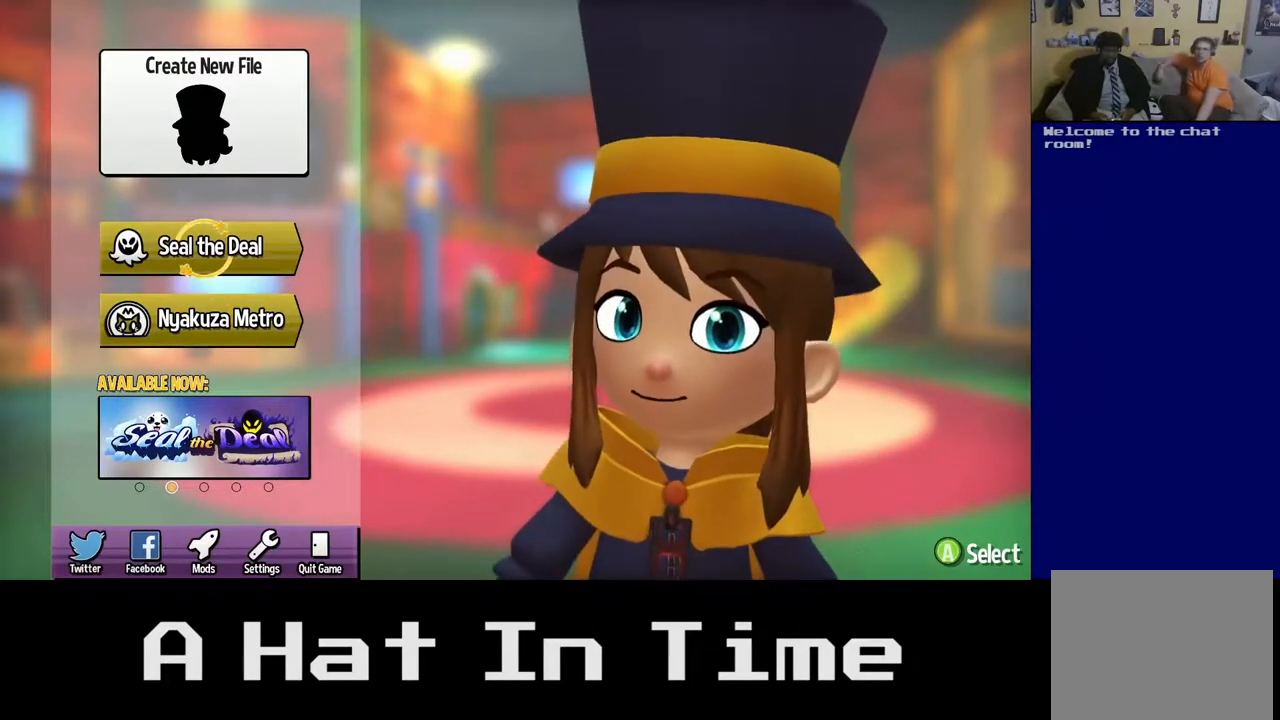
{"buttons": [], "left_stick": "center", "right_stick": "center", "events": []}
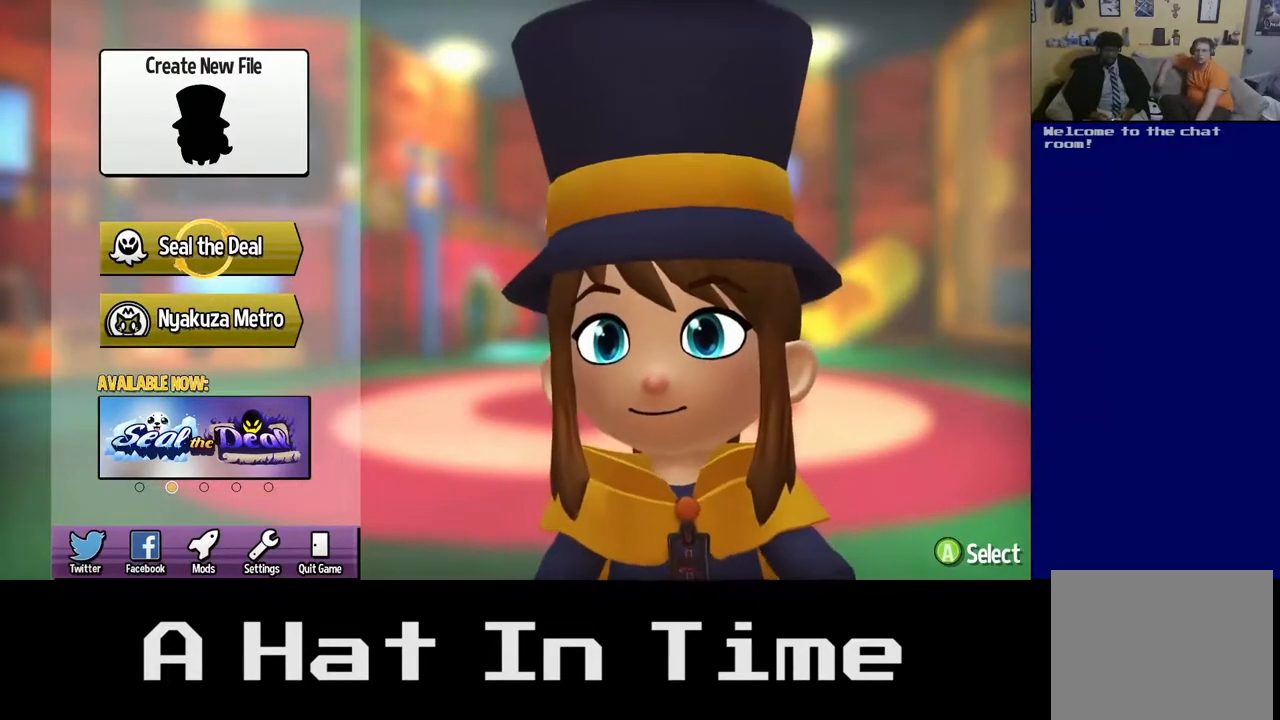
{"buttons": [], "left_stick": "center", "right_stick": "center", "events": []}
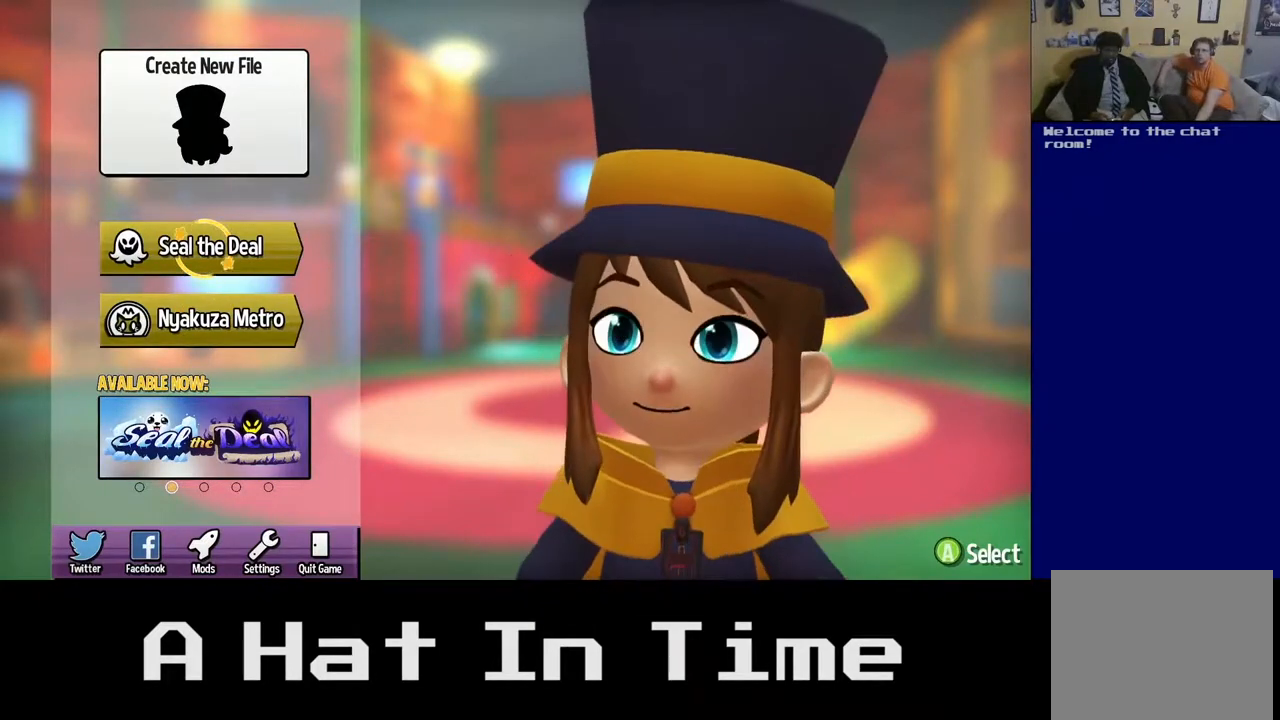
{"buttons": [], "left_stick": "center", "right_stick": "center", "events": [[50, "left_stick", "down"], [250, "left_stick", "center"]]}
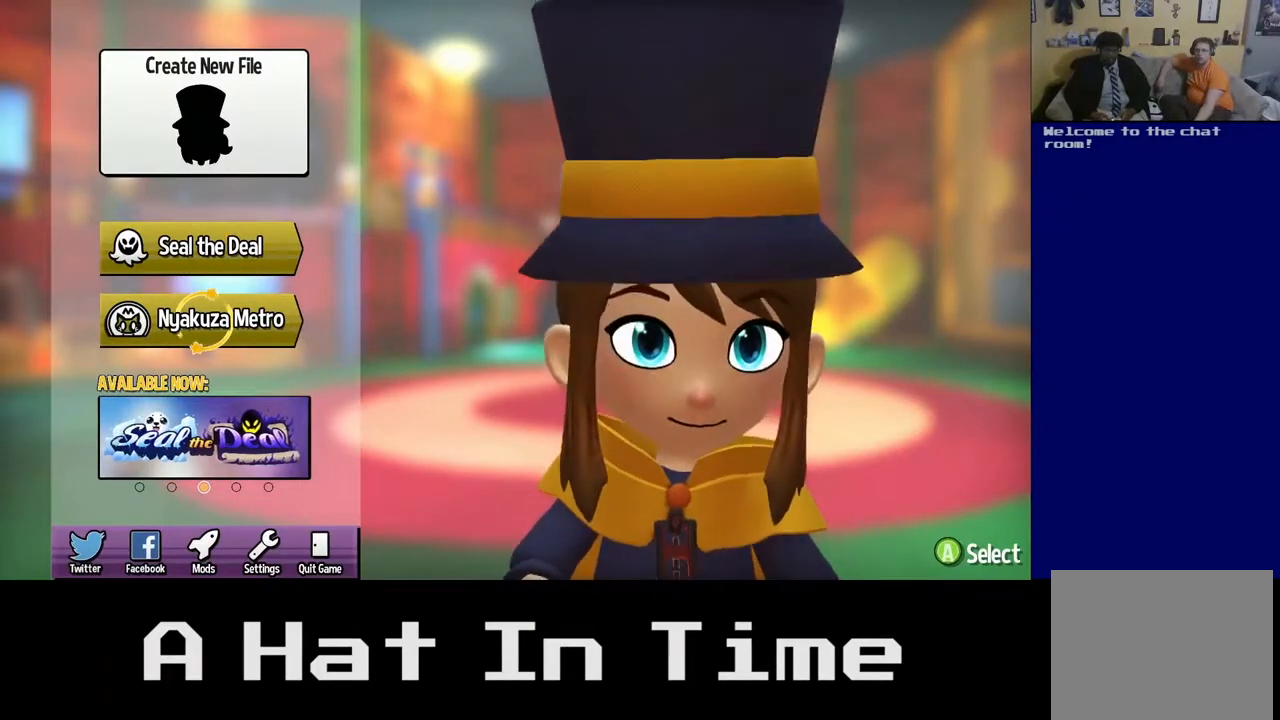
{"buttons": [], "left_stick": "center", "right_stick": "center", "events": [[117, "left_stick", "up"], [333, "left_stick", "center"]]}
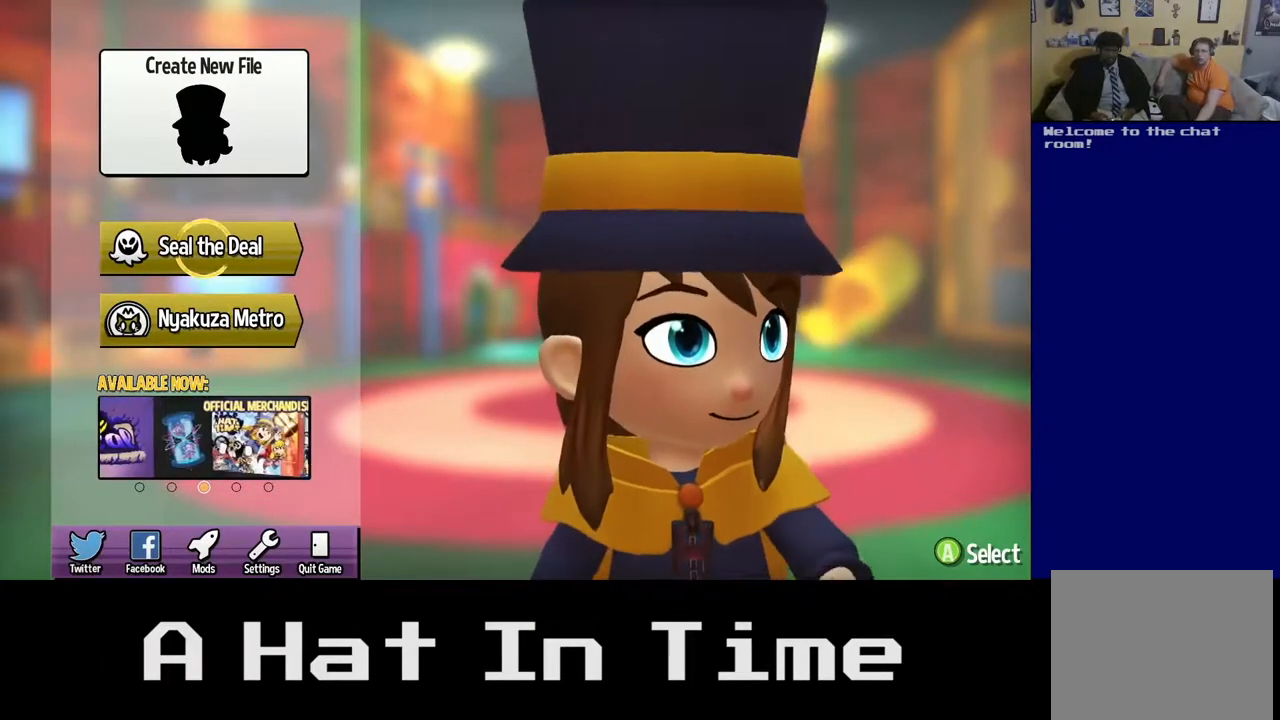
{"buttons": [], "left_stick": "center", "right_stick": "center", "events": []}
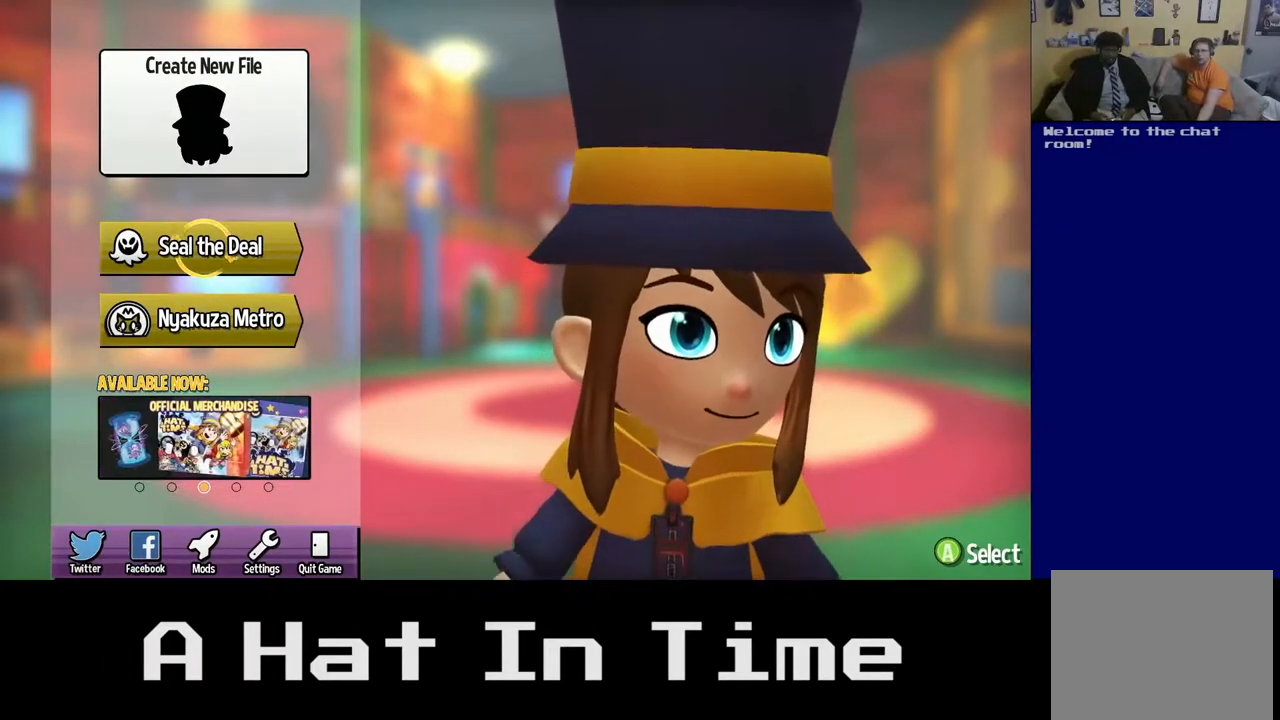
{"buttons": [], "left_stick": "center", "right_stick": "center", "events": [[250, "left_stick", "up"], [467, "left_stick", "center"]]}
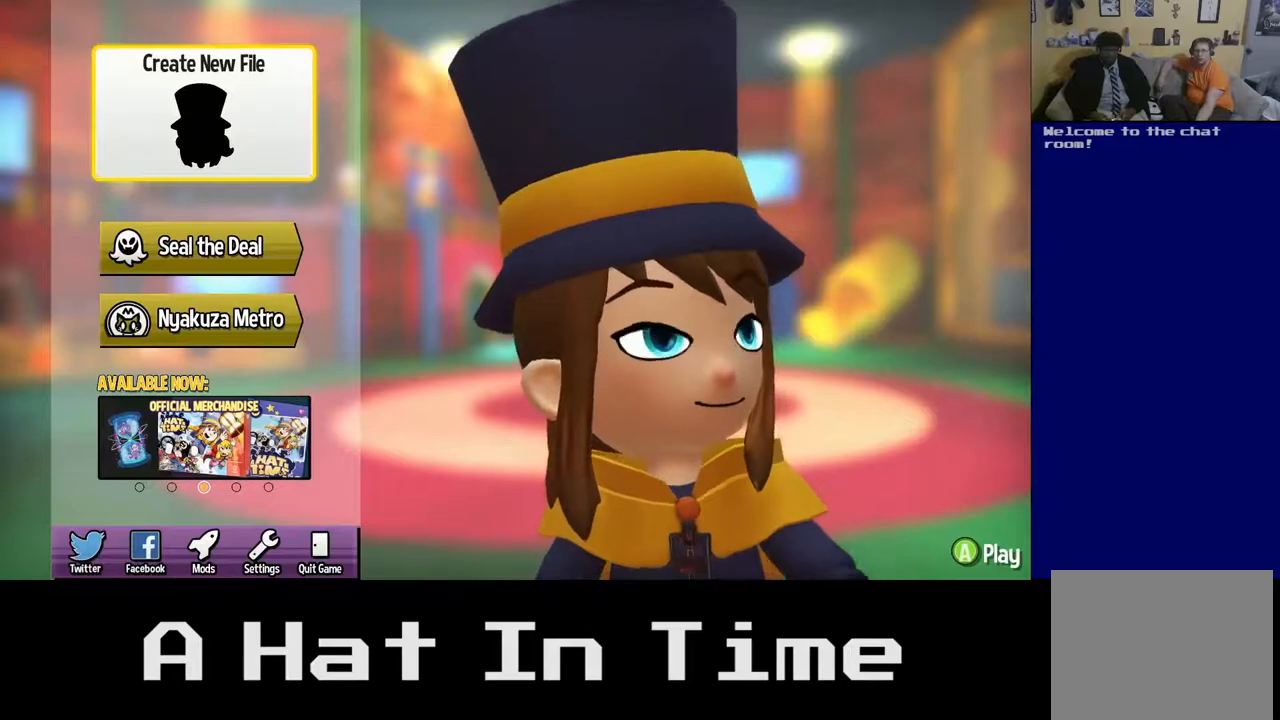
{"buttons": [], "left_stick": "center", "right_stick": "center", "events": []}
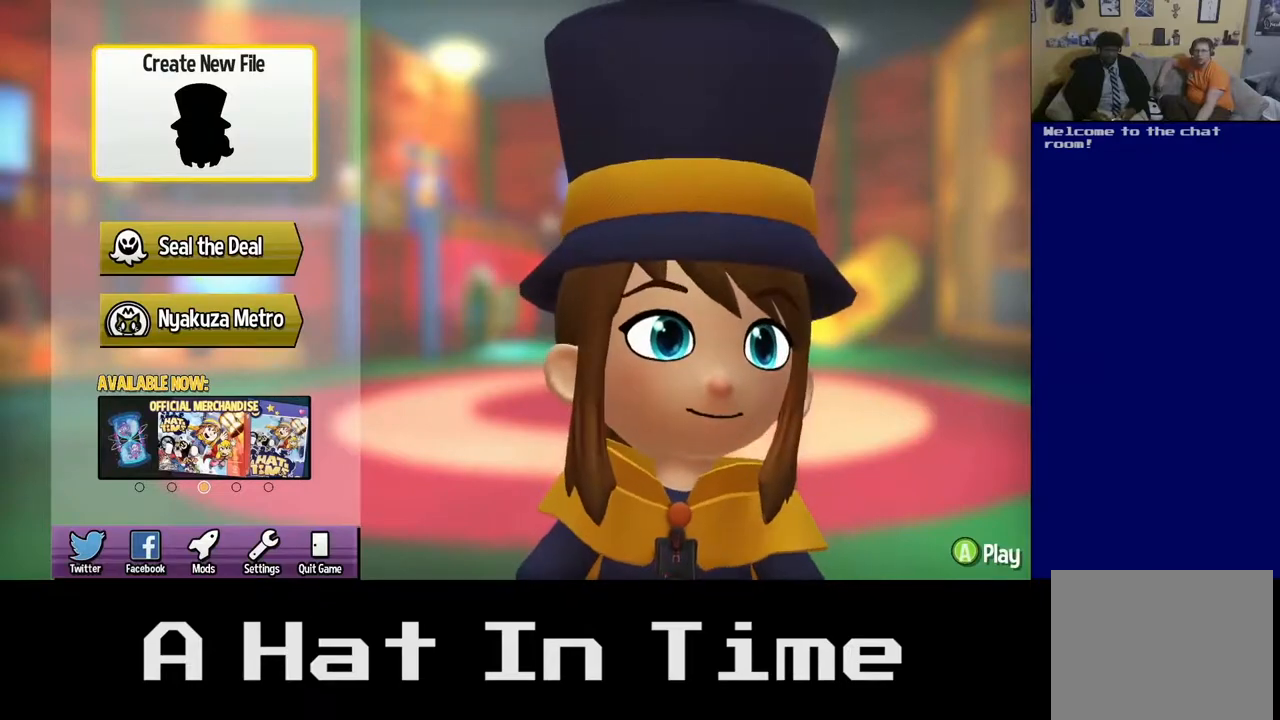
{"buttons": [], "left_stick": "center", "right_stick": "center", "events": []}
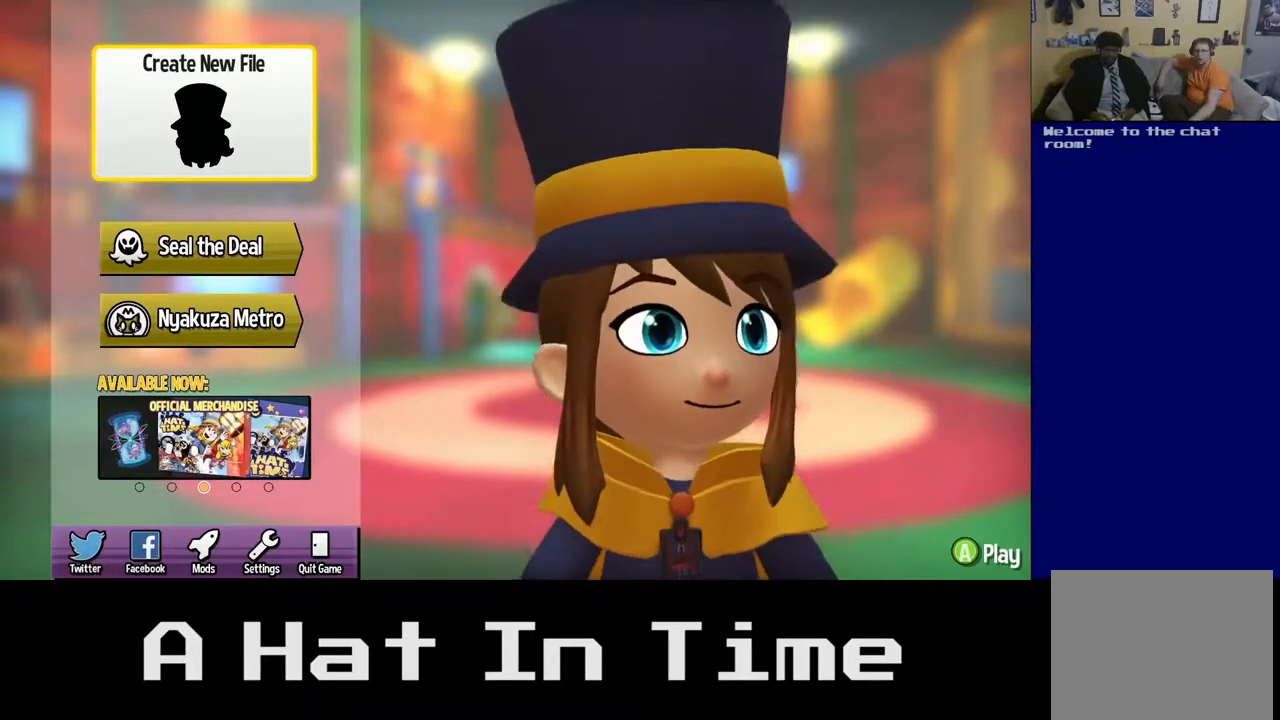
{"buttons": [], "left_stick": "center", "right_stick": "center", "events": []}
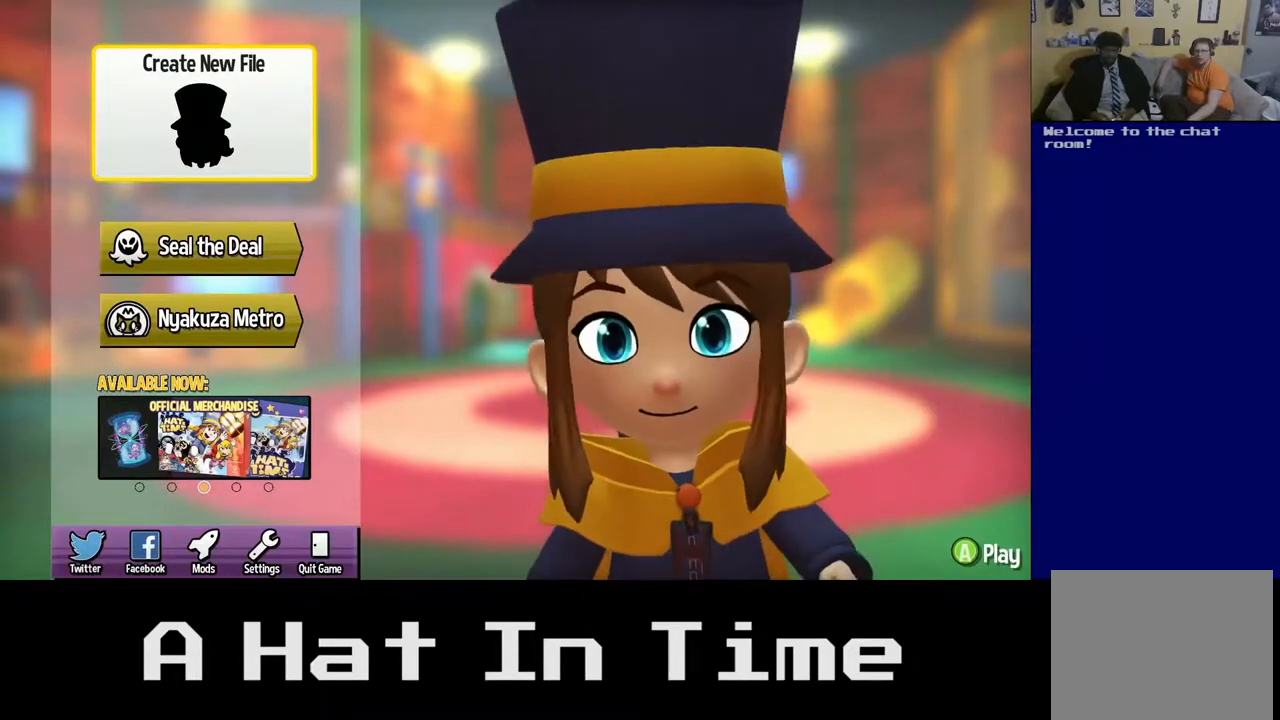
{"buttons": [], "left_stick": "down", "right_stick": "center", "events": [[17, "left_stick", "down"], [200, "left_stick", "center"], [433, "left_stick", "down"]]}
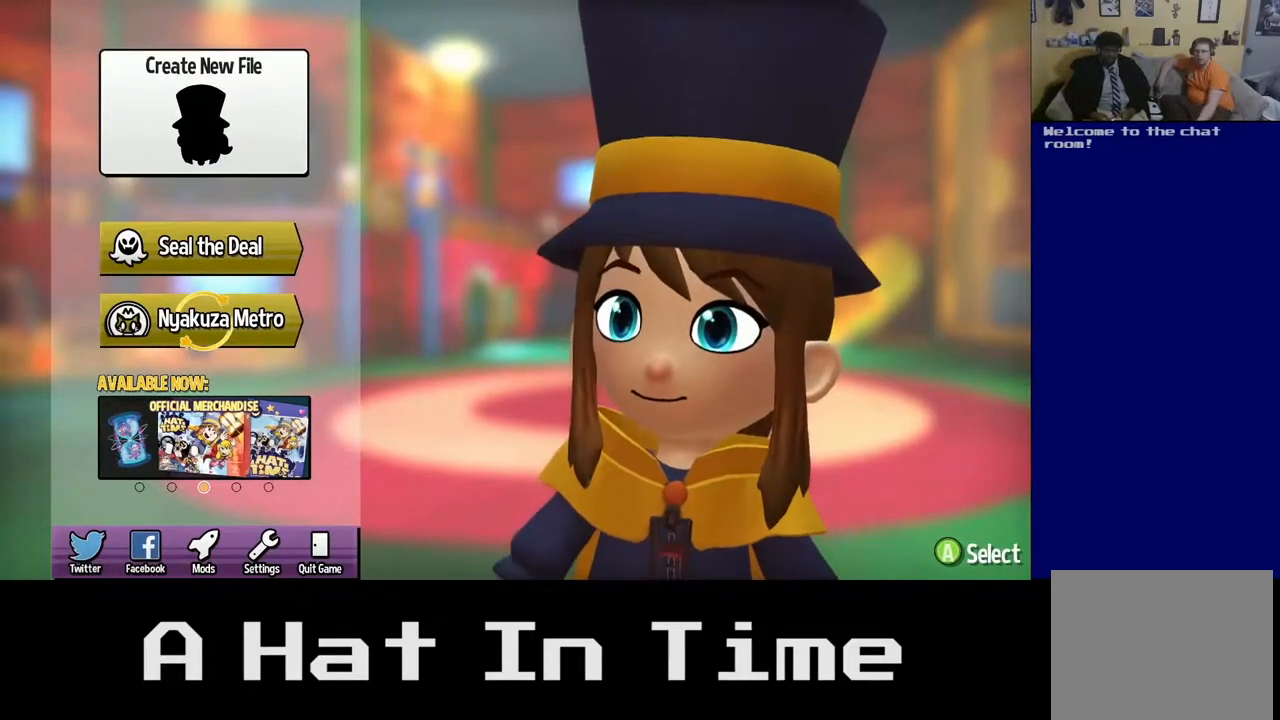
{"buttons": [], "left_stick": "center", "right_stick": "center", "events": [[100, "left_stick", "center"], [333, "left_stick", "up"], [500, "left_stick", "center"]]}
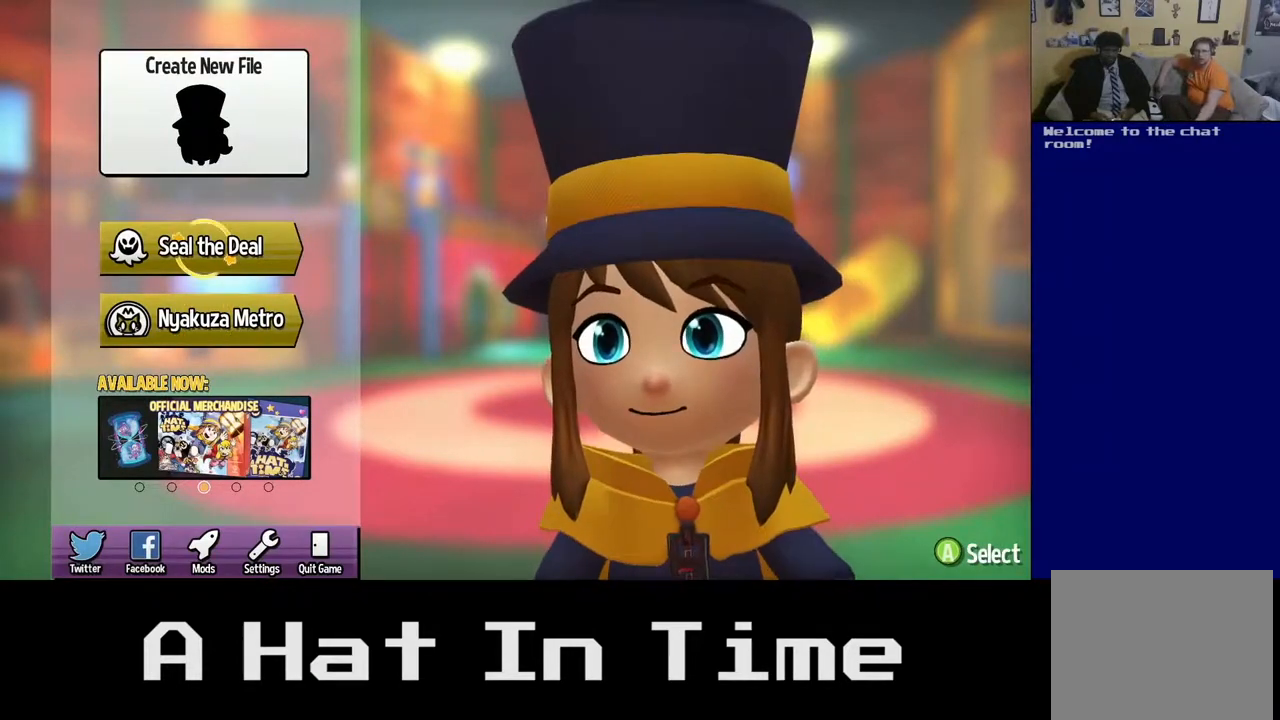
{"buttons": [], "left_stick": "center", "right_stick": "center", "events": [[350, "left_stick", "down"], [500, "left_stick", "center"]]}
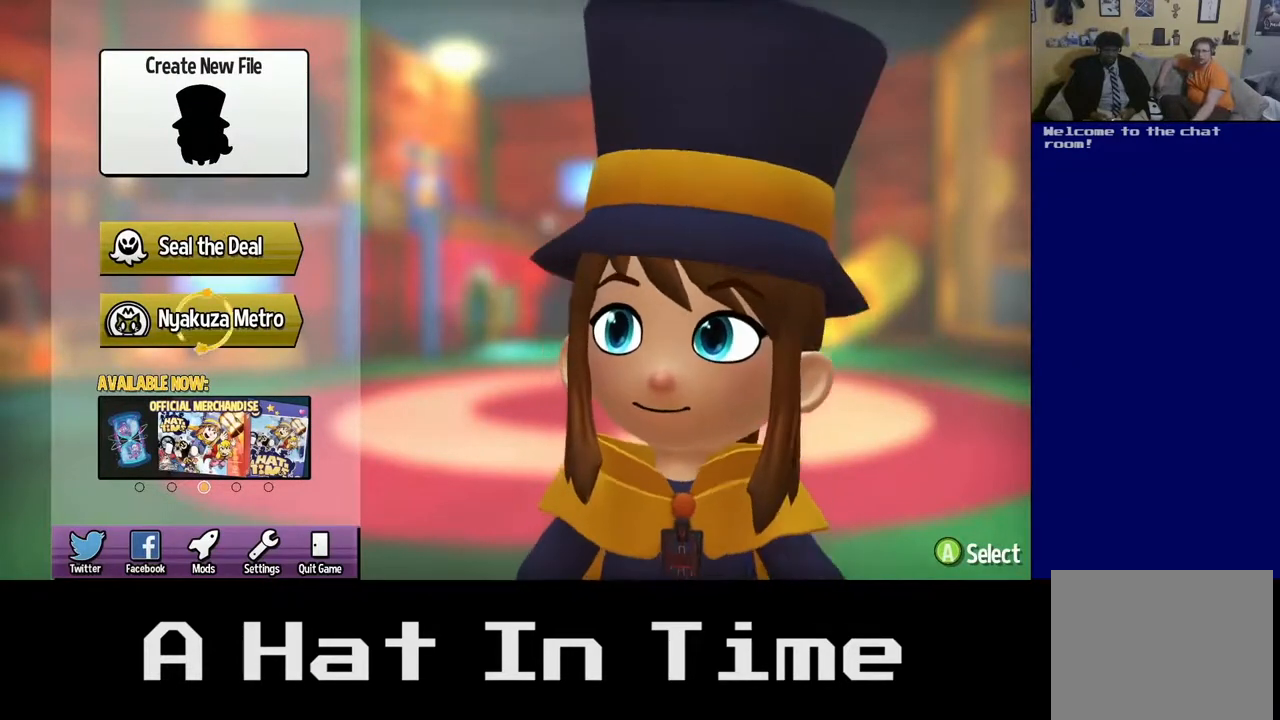
{"buttons": [], "left_stick": "up", "right_stick": "center", "events": [[383, "left_stick", "up"]]}
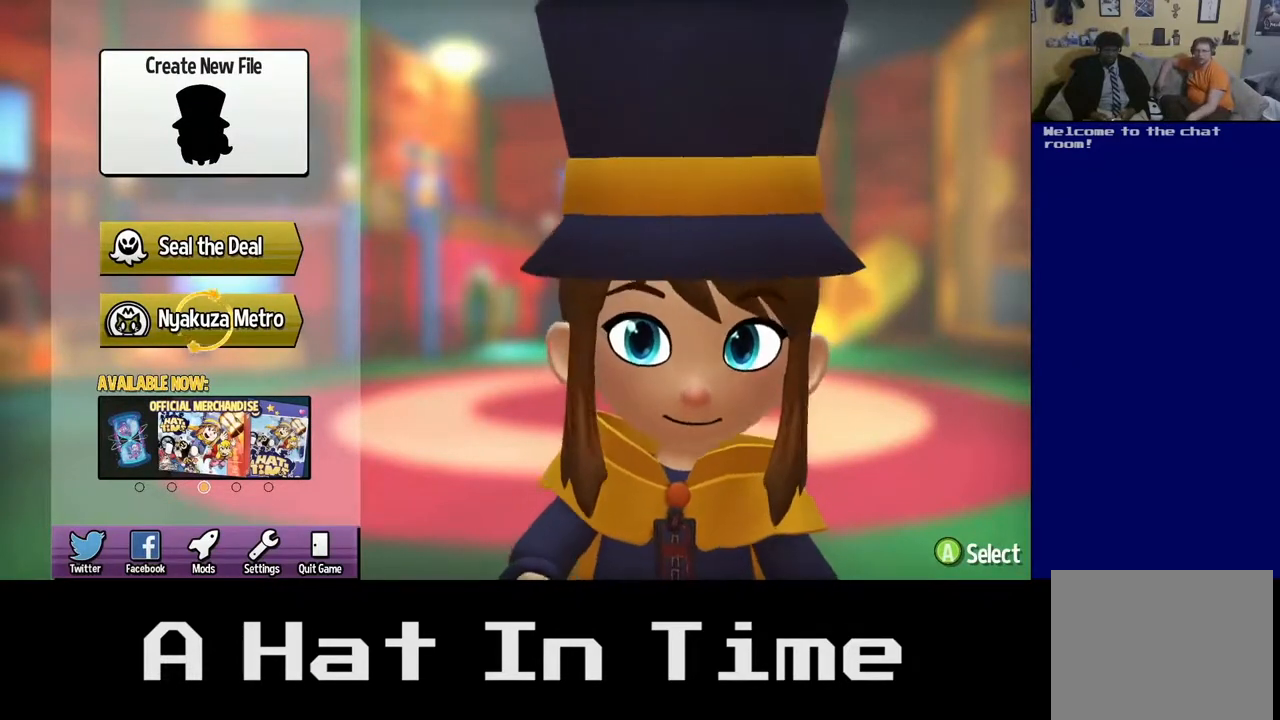
{"buttons": [], "left_stick": "center", "right_stick": "center", "events": [[83, "left_stick", "center"]]}
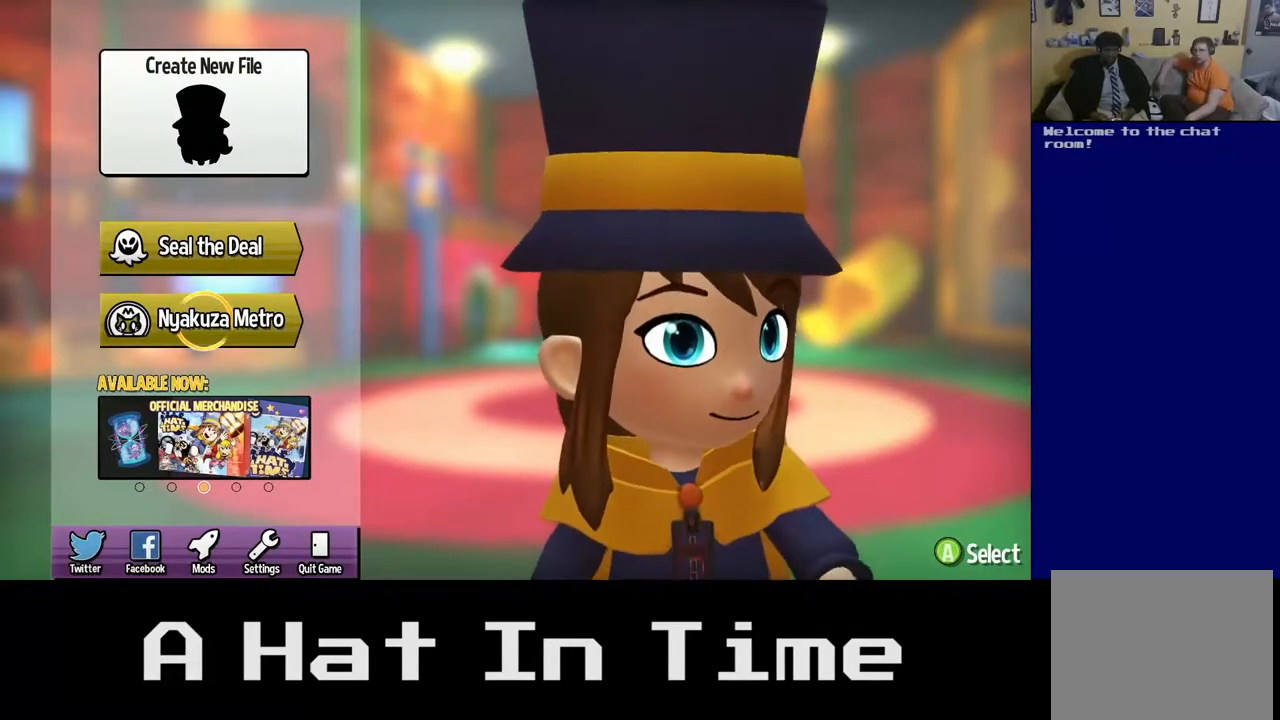
{"buttons": [], "left_stick": "center", "right_stick": "center", "events": [[67, "left_stick", "up"], [317, "left_stick", "center"]]}
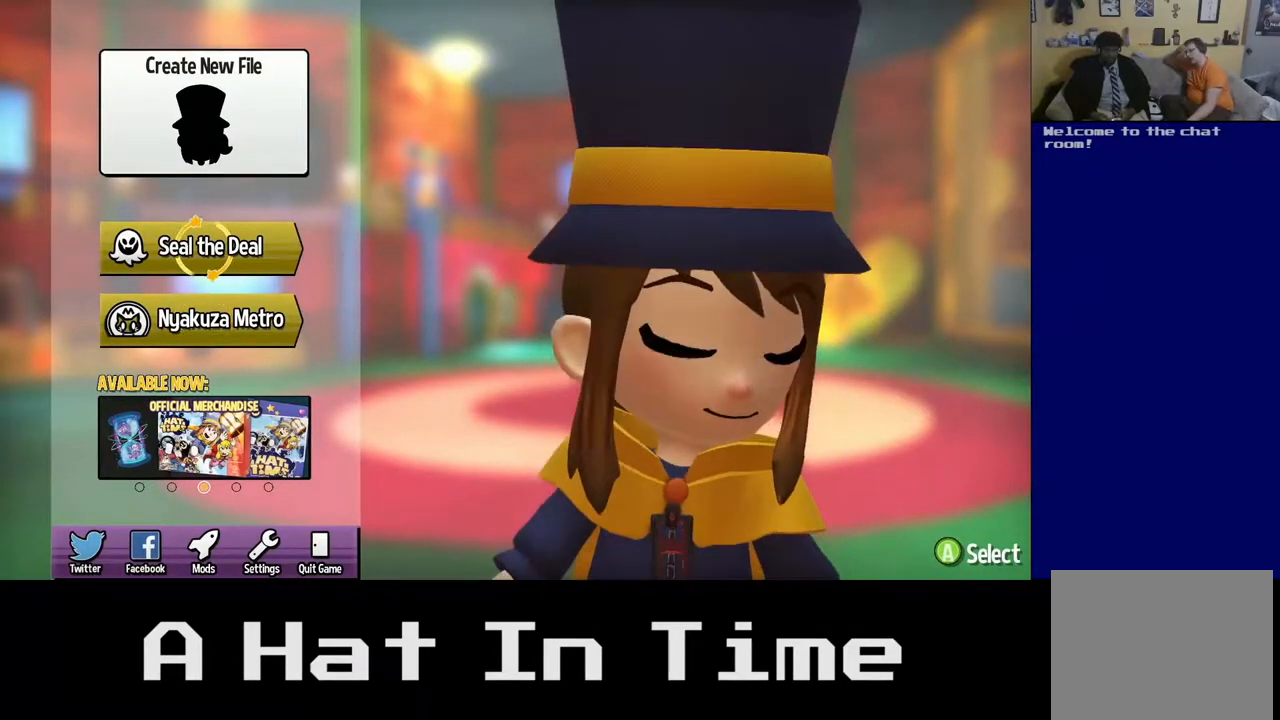
{"buttons": [], "left_stick": "center", "right_stick": "center", "events": []}
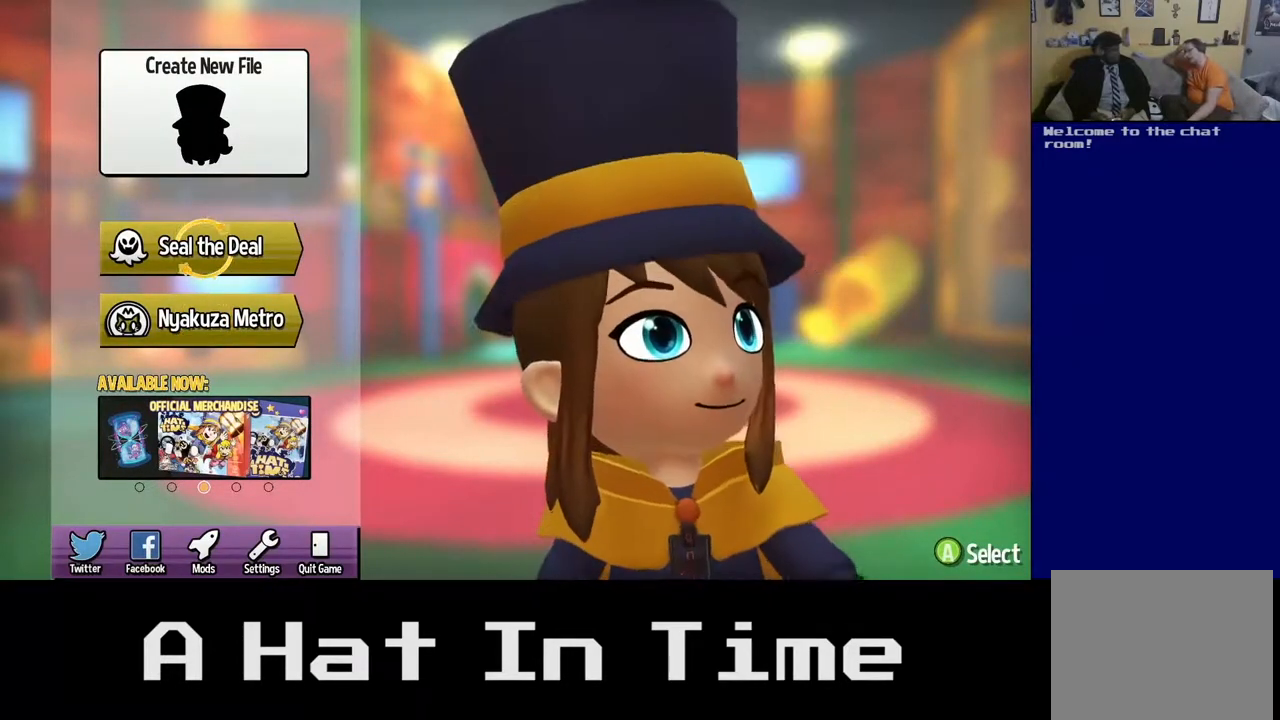
{"buttons": [], "left_stick": "center", "right_stick": "center", "events": []}
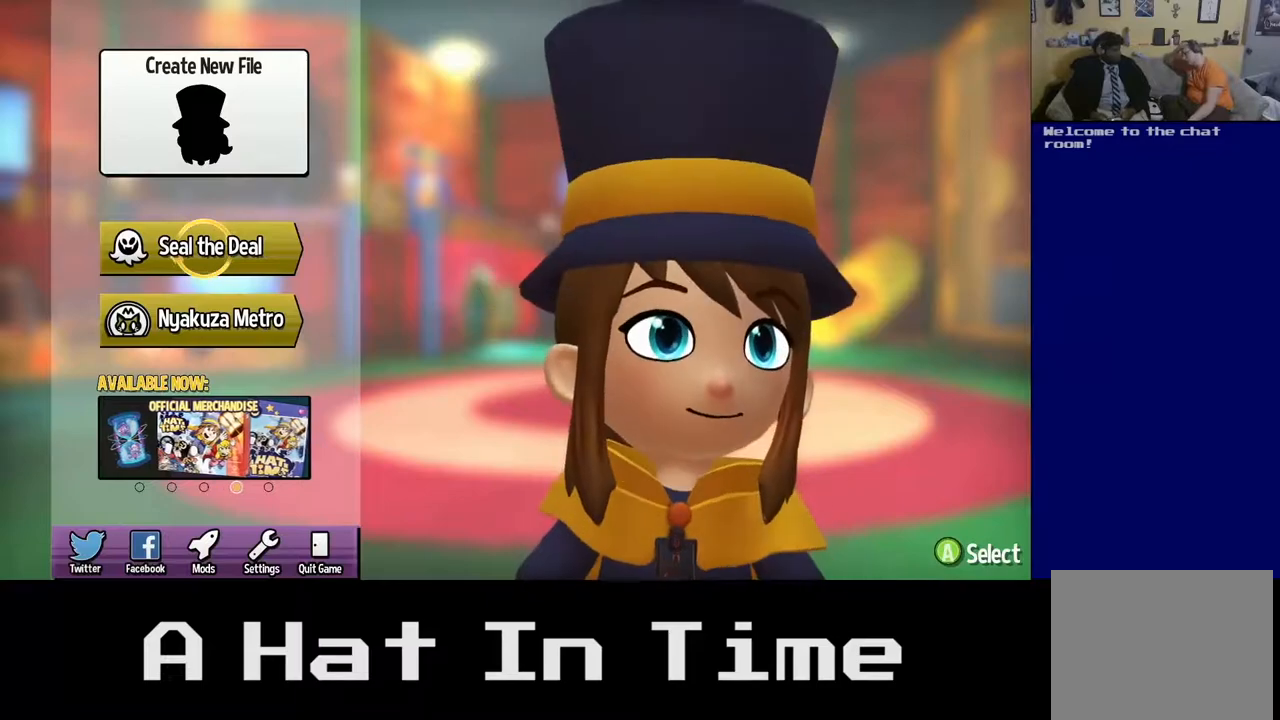
{"buttons": [], "left_stick": "center", "right_stick": "center", "events": []}
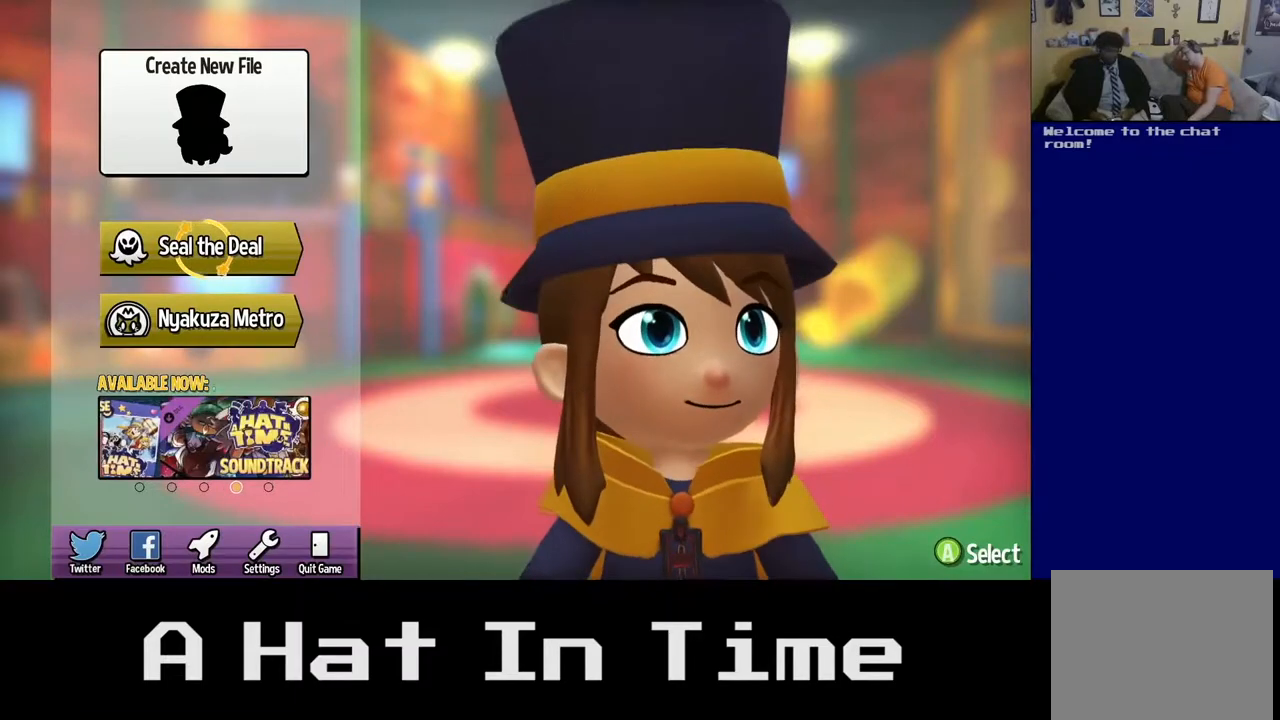
{"buttons": [], "left_stick": "center", "right_stick": "center", "events": []}
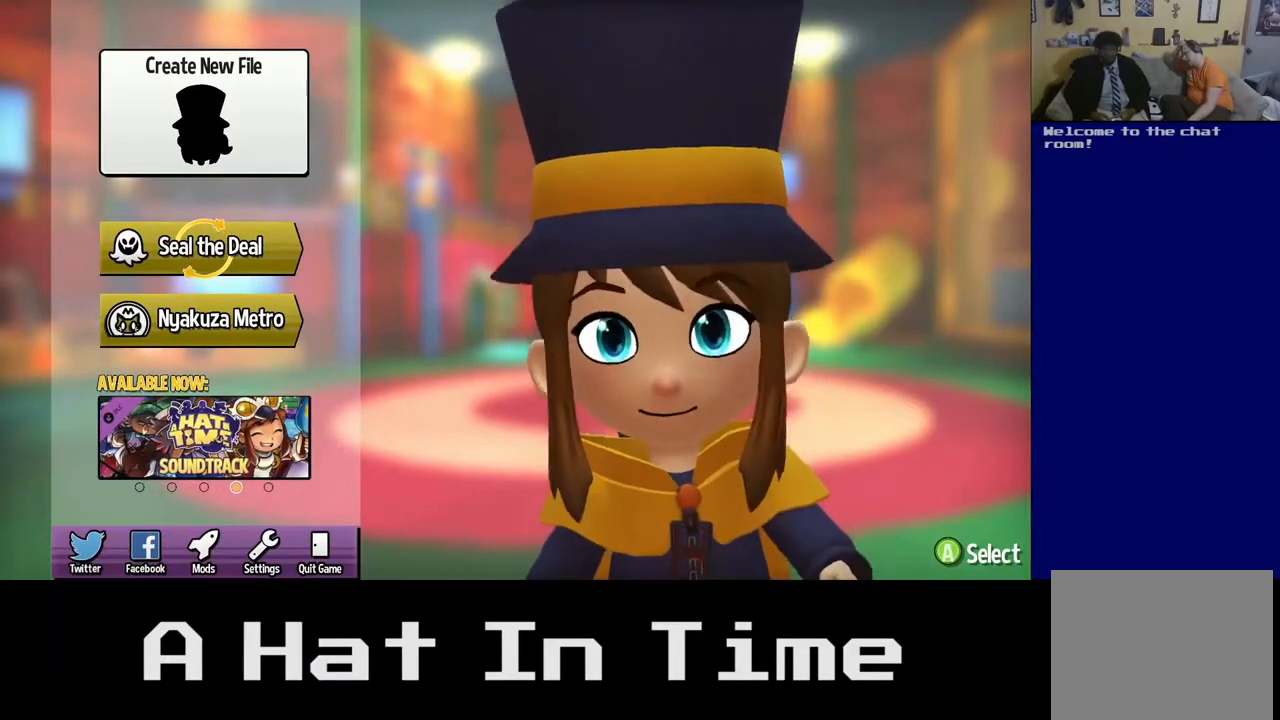
{"buttons": [], "left_stick": "center", "right_stick": "center", "events": []}
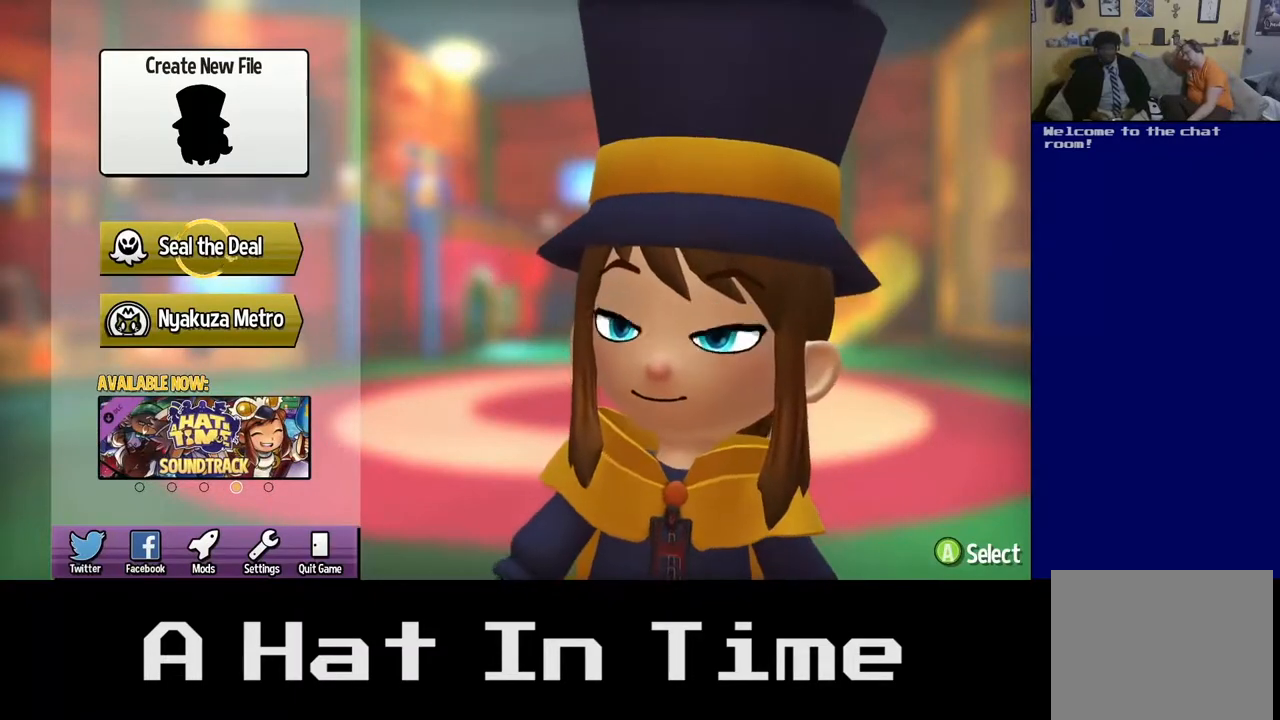
{"buttons": [], "left_stick": "center", "right_stick": "center", "events": []}
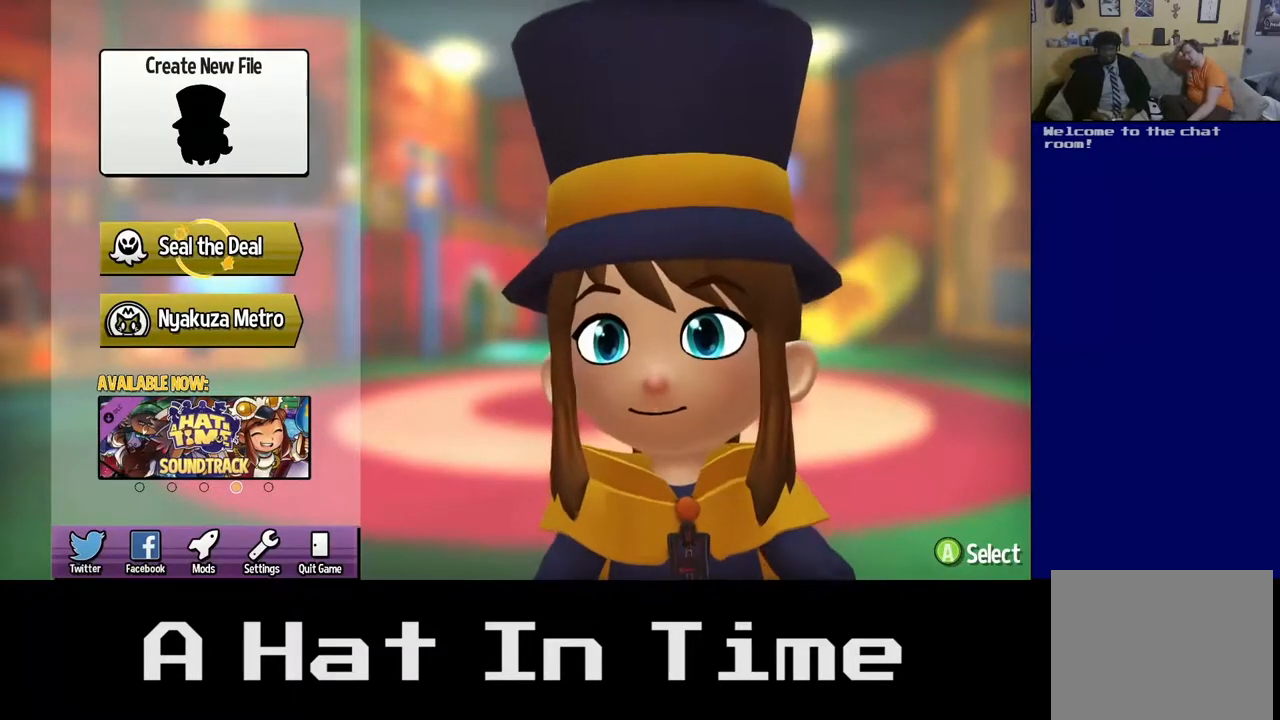
{"buttons": [], "left_stick": "center", "right_stick": "center", "events": [[200, "left_stick", "down"], [383, "left_stick", "center"]]}
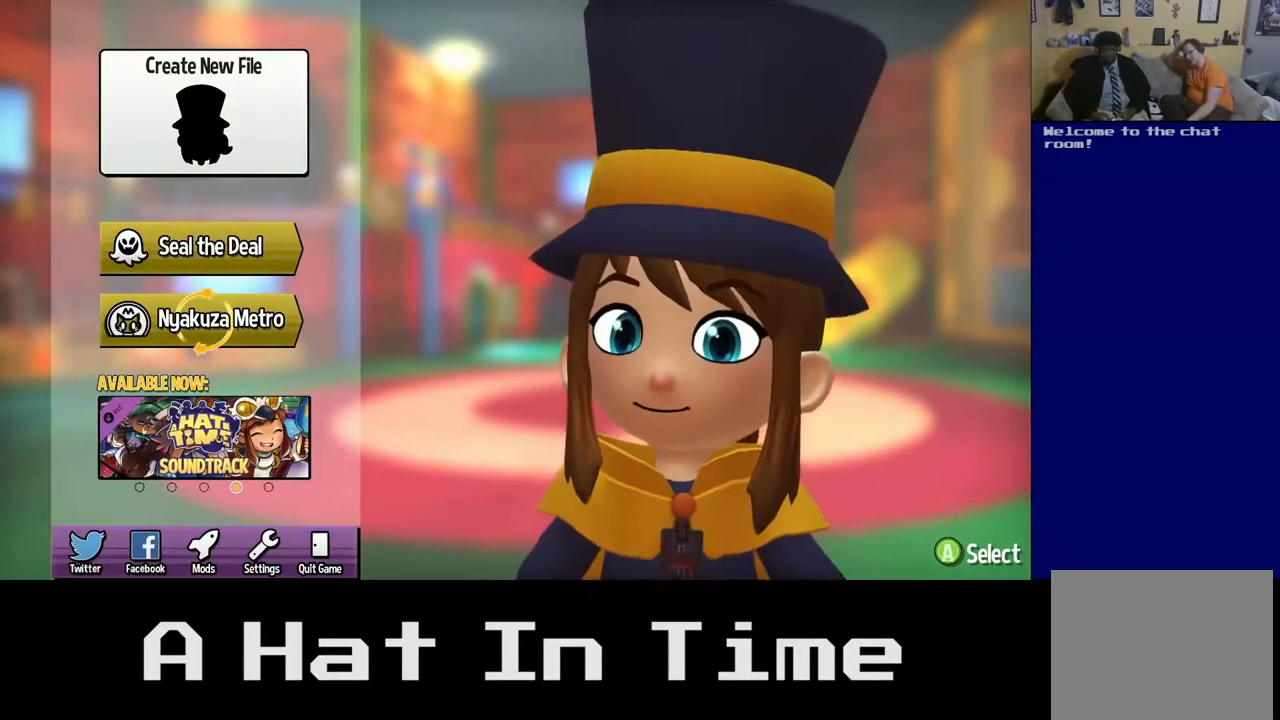
{"buttons": [], "left_stick": "up", "right_stick": "center", "events": [[17, "left_stick", "down"], [200, "left_stick", "center"], [483, "left_stick", "up"]]}
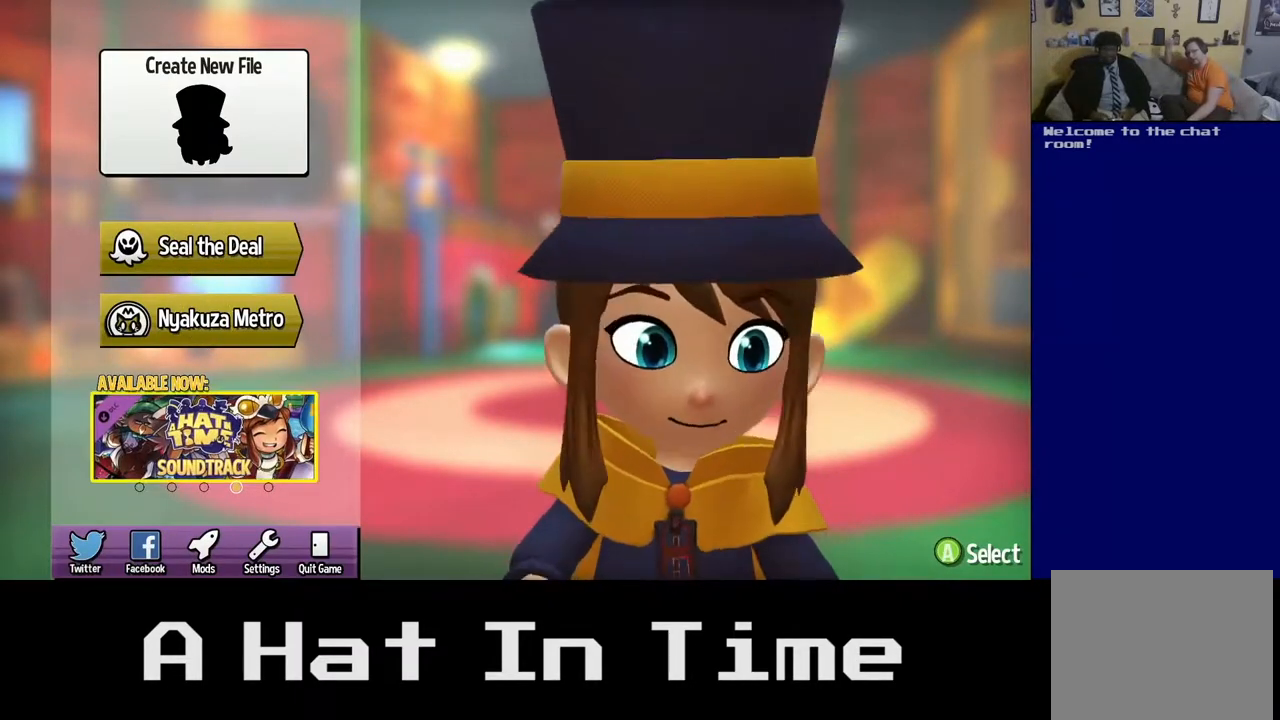
{"buttons": [], "left_stick": "down-left", "right_stick": "center", "events": [[200, "left_stick", "center"], [467, "left_stick", "down-left"]]}
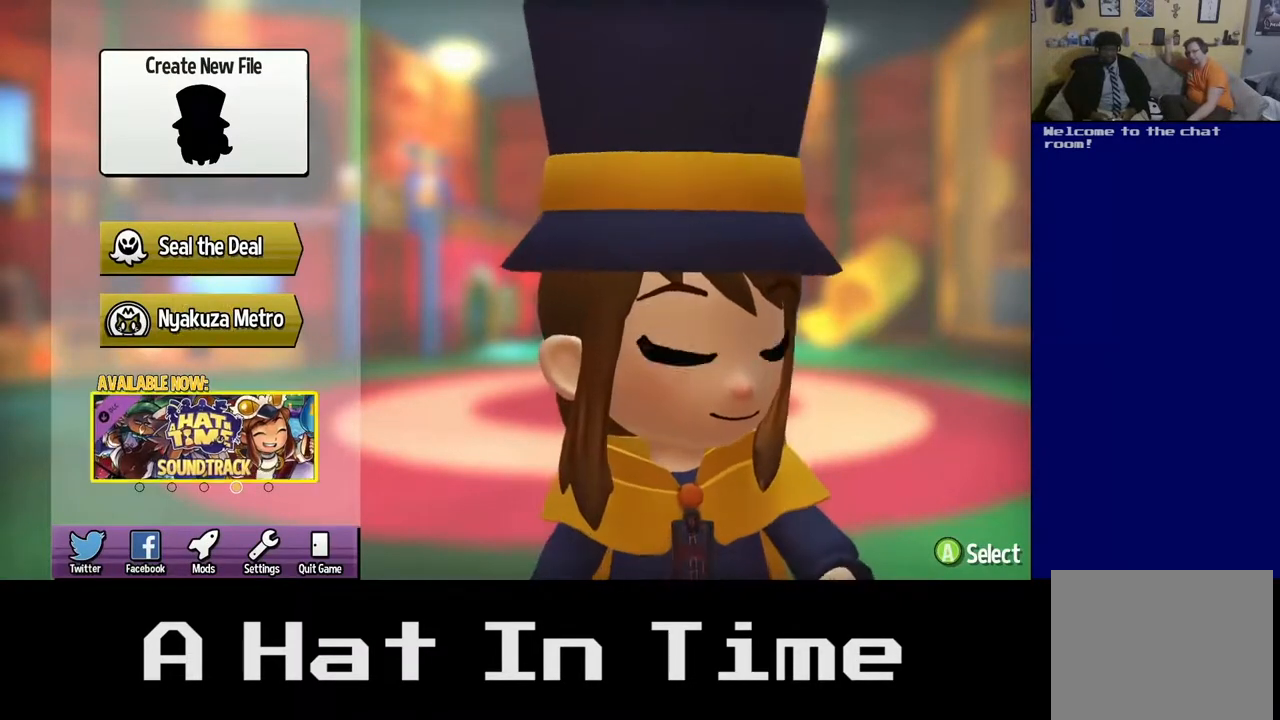
{"buttons": [], "left_stick": "right", "right_stick": "center", "events": [[133, "left_stick", "center"], [450, "left_stick", "right"]]}